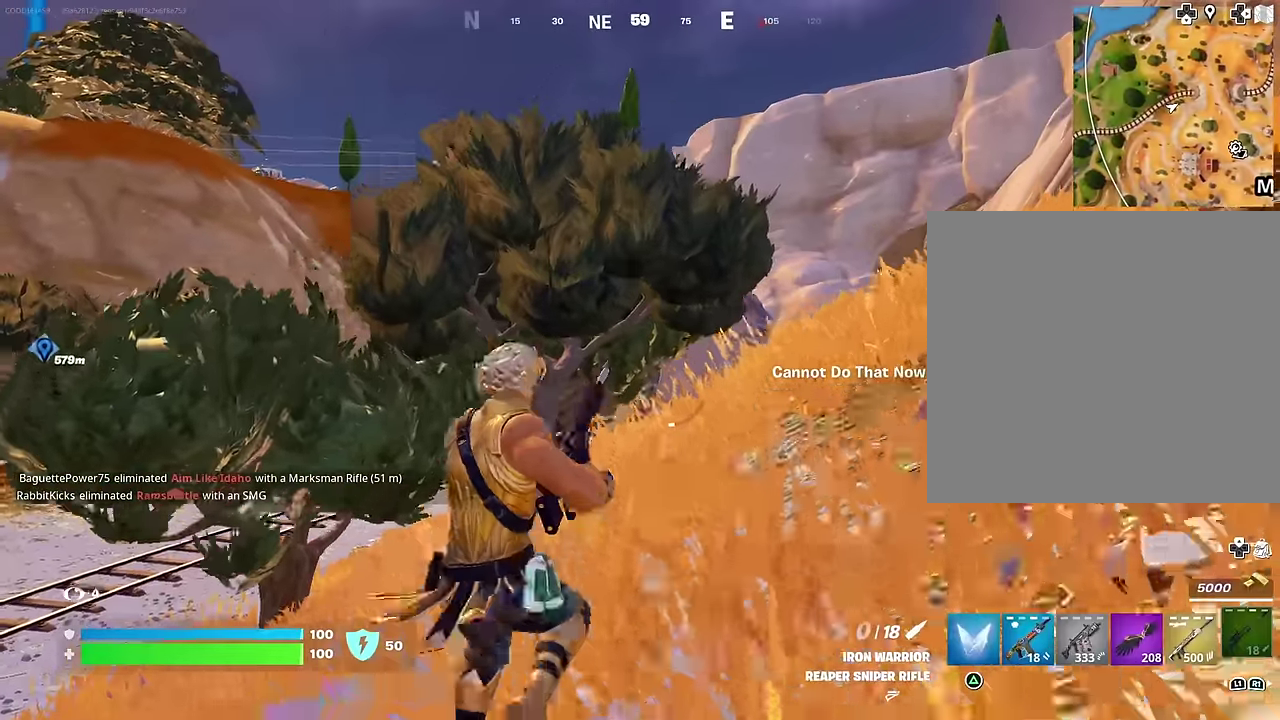
Gameplay with a controller (PlayStation layout); each line is a JSON object with the inputs held at the frame after it (dt_ms = milliseconds from this image to that frame). "events" lists button and stick changes between this image and that frame as [ms after this image, input, new state], when the widget could be followed in between.
{"dt_ms": 700, "buttons": [], "left_stick": "up-right", "right_stick": "center", "events": []}
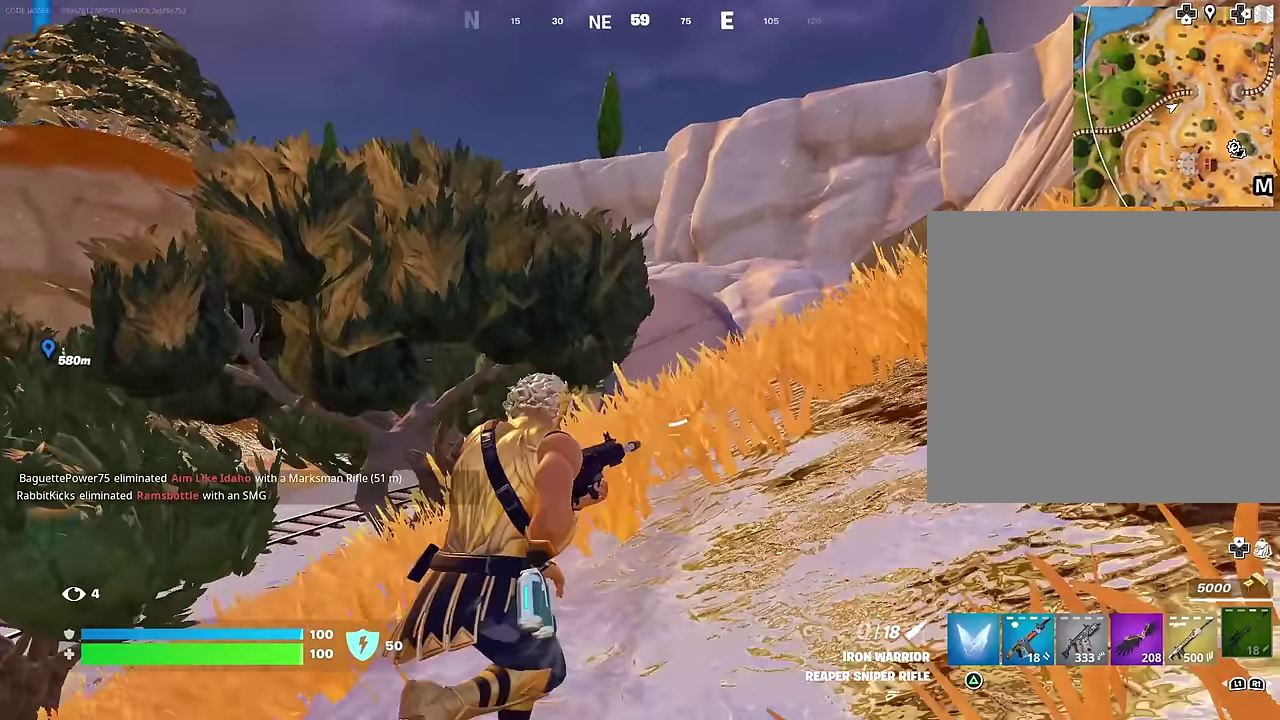
{"dt_ms": 300, "buttons": [], "left_stick": "up-right", "right_stick": "center", "events": []}
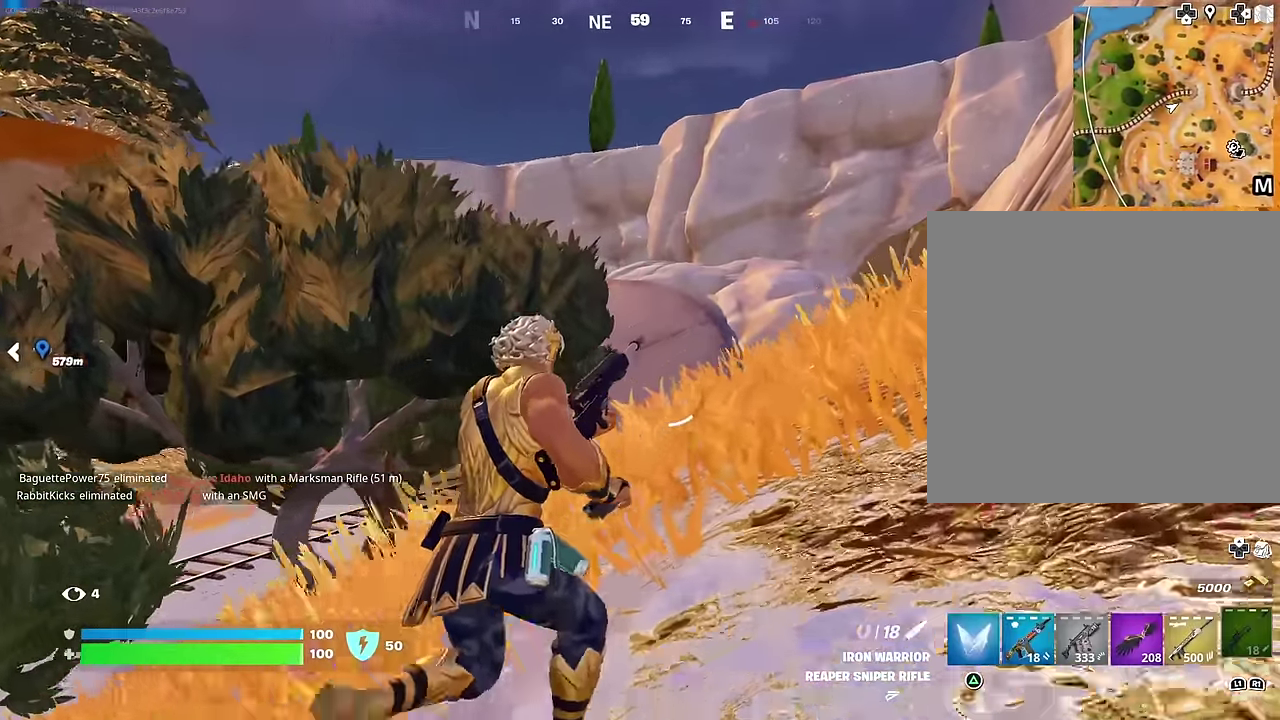
{"dt_ms": 700, "buttons": [], "left_stick": "up", "right_stick": "center", "events": [[517, "left_stick", "up"]]}
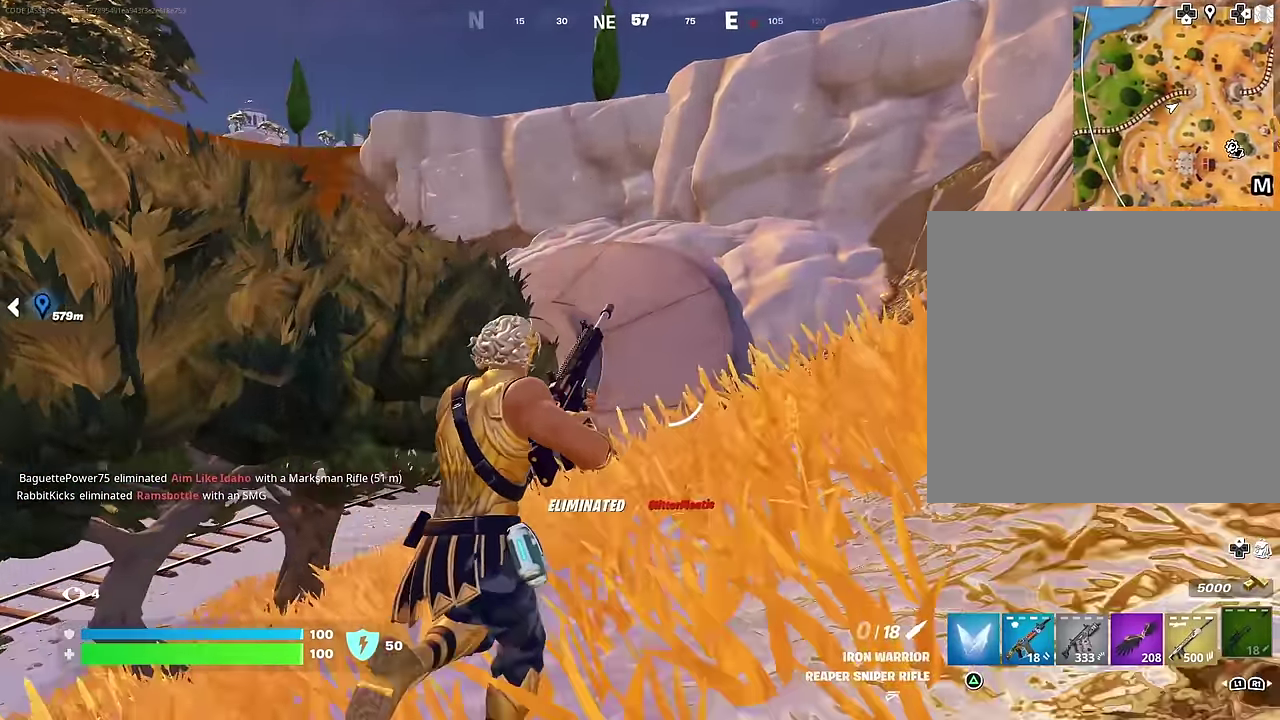
{"dt_ms": 300, "buttons": [], "left_stick": "up", "right_stick": "center", "events": [[67, "DPAD_RIGHT", "down"], [183, "DPAD_RIGHT", "up"]]}
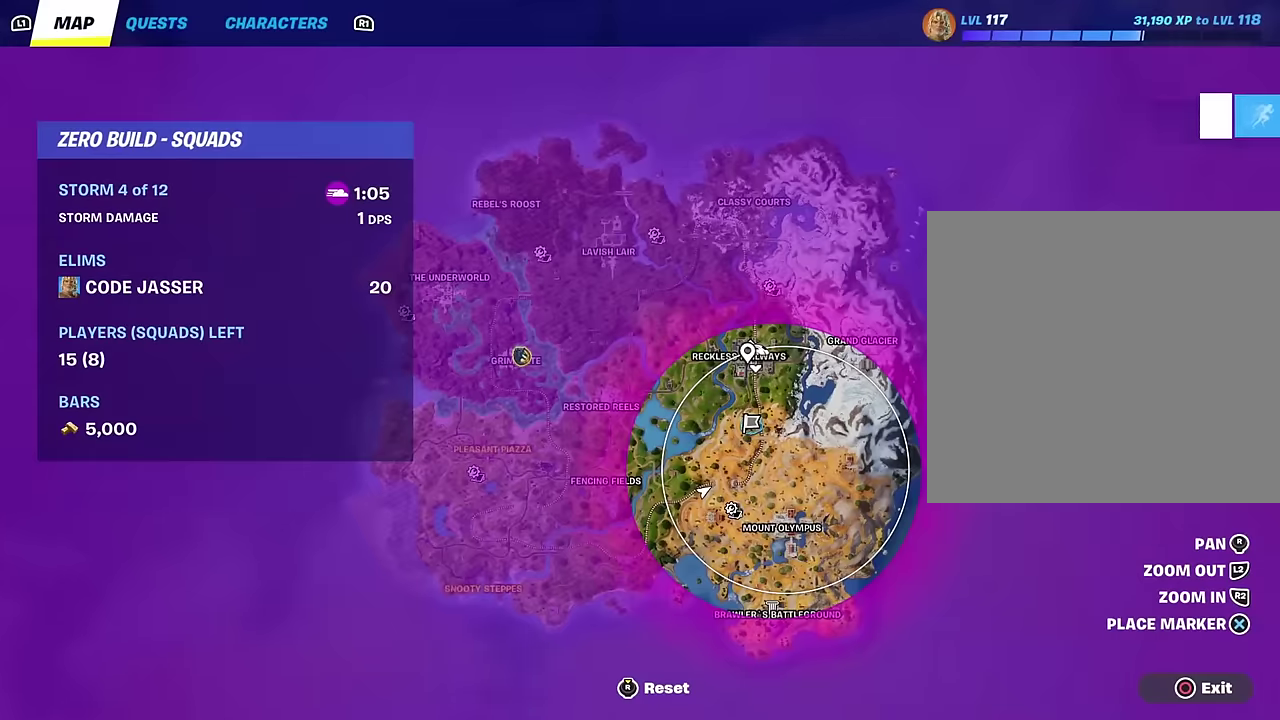
{"dt_ms": 500, "buttons": ["CIRCLE"], "left_stick": "up", "right_stick": "center", "events": [[450, "CIRCLE", "down"]]}
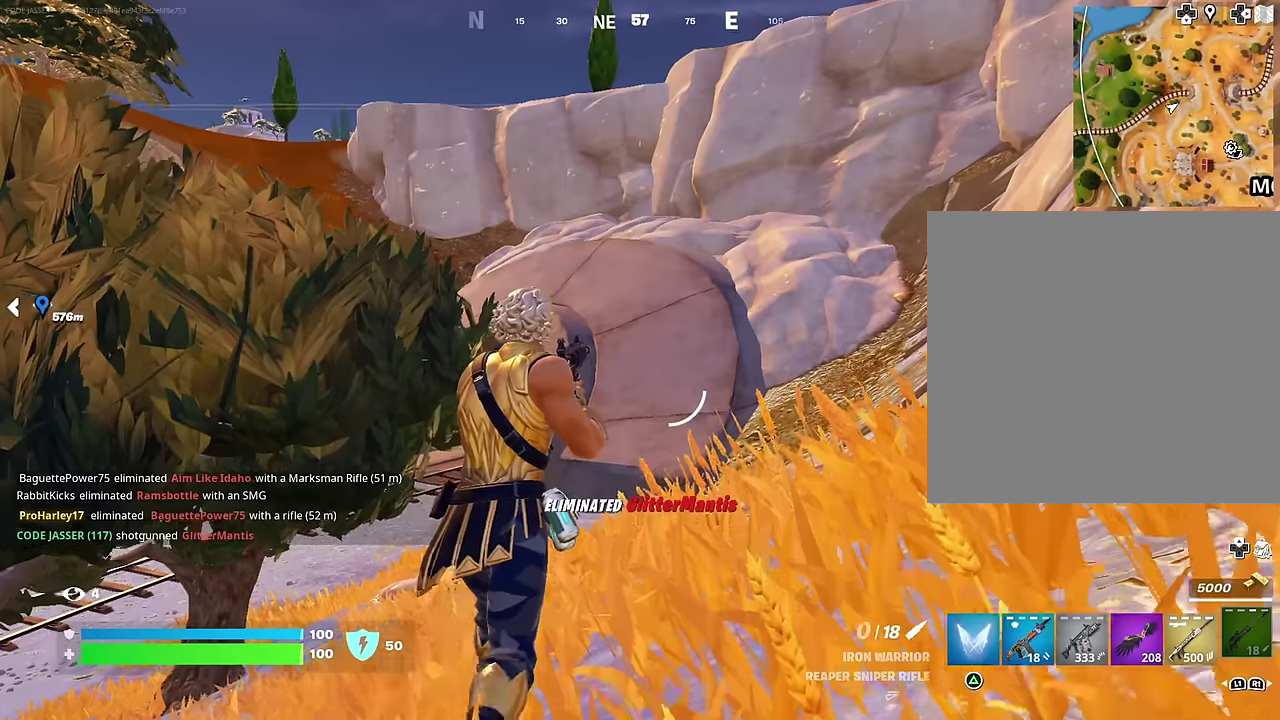
{"dt_ms": 700, "buttons": [], "left_stick": "up-right", "right_stick": "center", "events": [[33, "CIRCLE", "up"], [33, "left_stick", "up-right"], [617, "L1", "down"], [683, "L1", "up"]]}
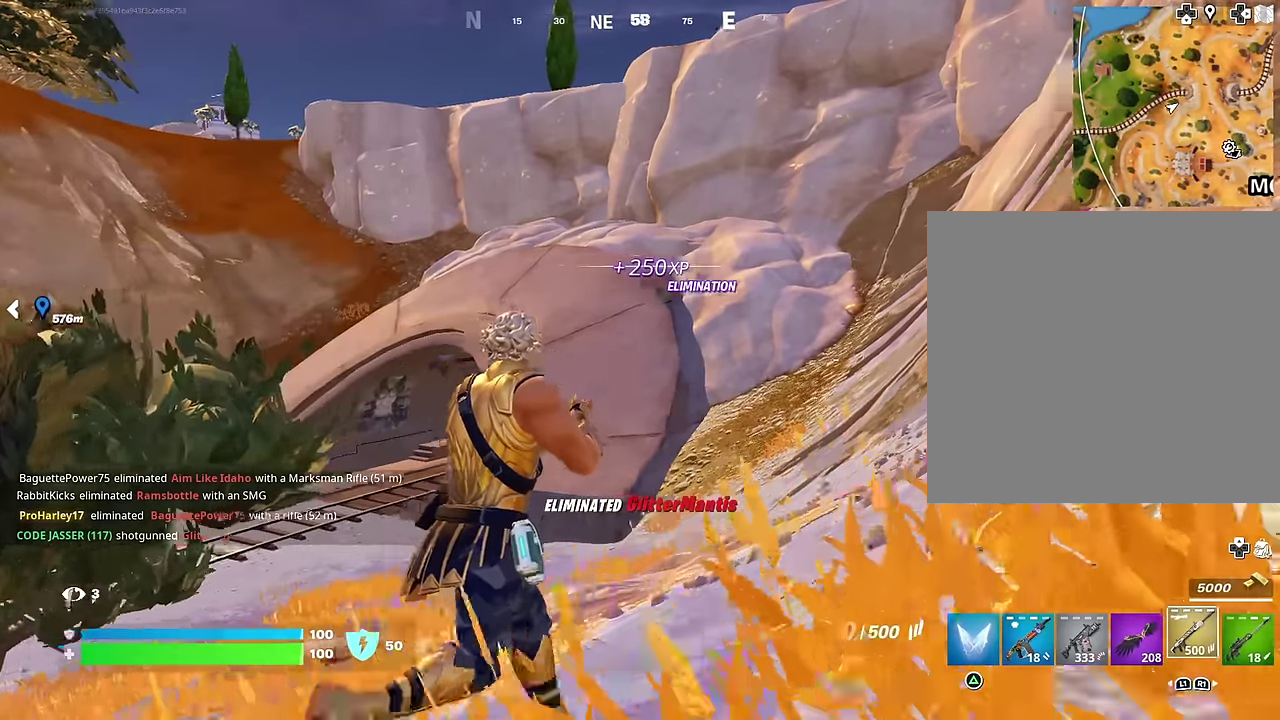
{"dt_ms": 300, "buttons": ["SQUARE"], "left_stick": "up-right", "right_stick": "center", "events": [[283, "SQUARE", "down"]]}
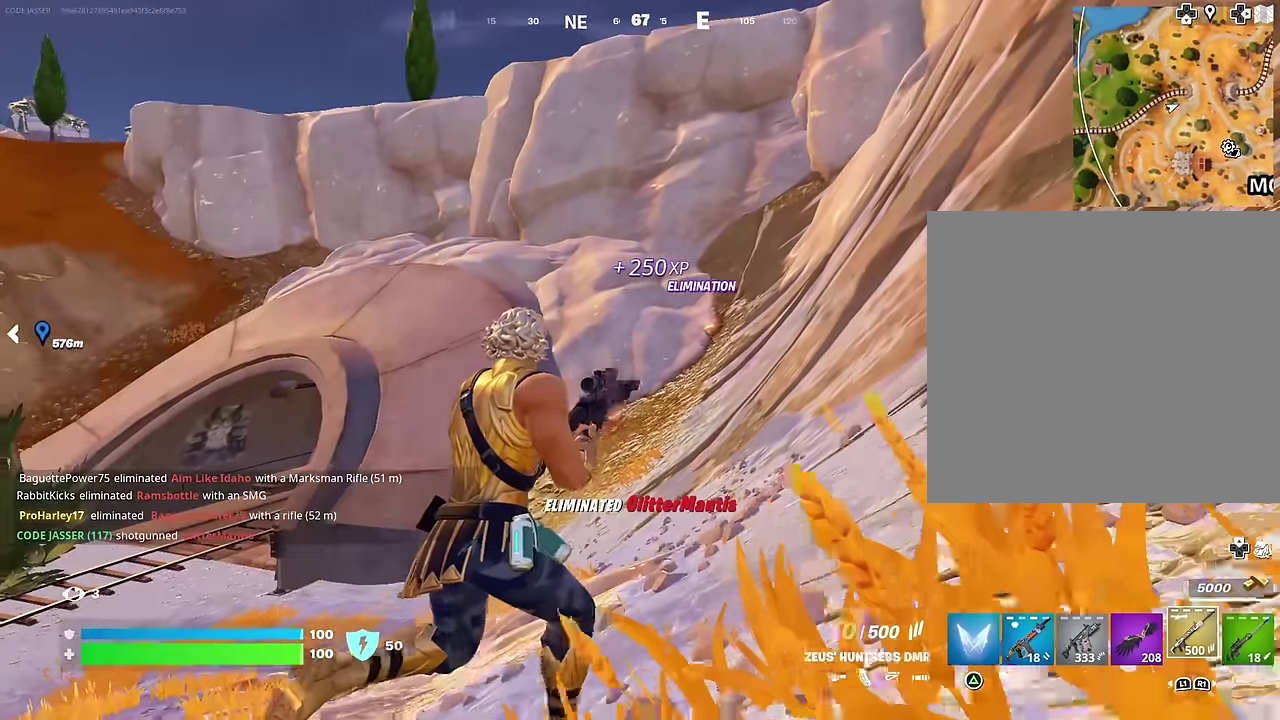
{"dt_ms": 600, "buttons": [], "left_stick": "down-left", "right_stick": "center", "events": [[33, "SQUARE", "up"], [133, "SQUARE", "down"], [233, "SQUARE", "up"], [333, "right_stick", "left"], [400, "left_stick", "down-right"], [450, "left_stick", "down"], [467, "right_stick", "center"], [500, "left_stick", "down-left"]]}
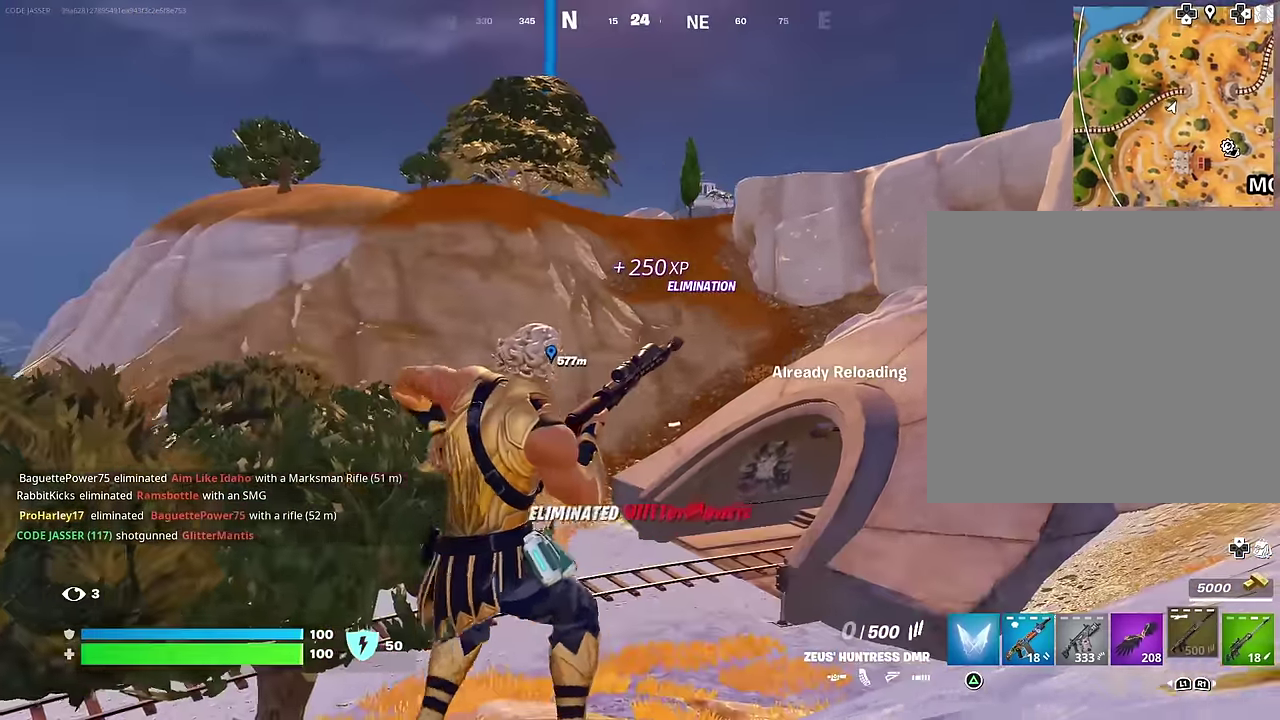
{"dt_ms": 400, "buttons": [], "left_stick": "down-left", "right_stick": "center", "events": []}
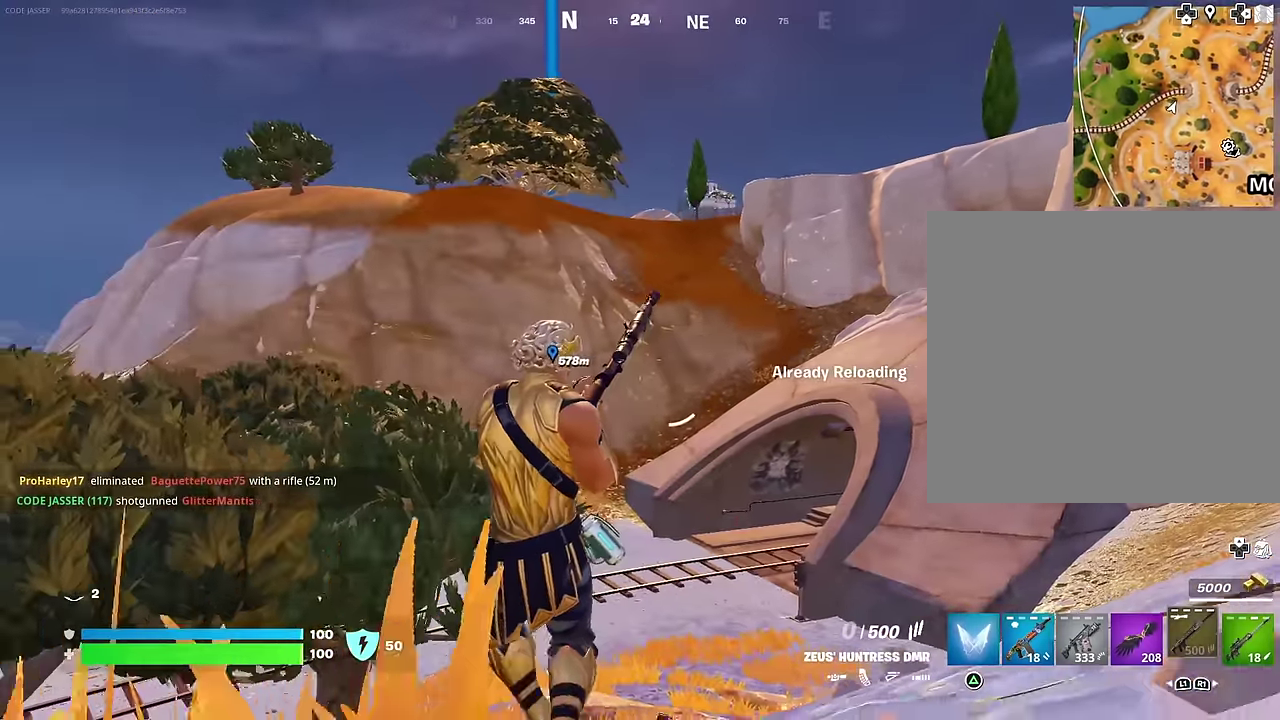
{"dt_ms": 600, "buttons": [], "left_stick": "down", "right_stick": "center", "events": [[183, "right_stick", "right"], [367, "right_stick", "center"], [450, "left_stick", "down"]]}
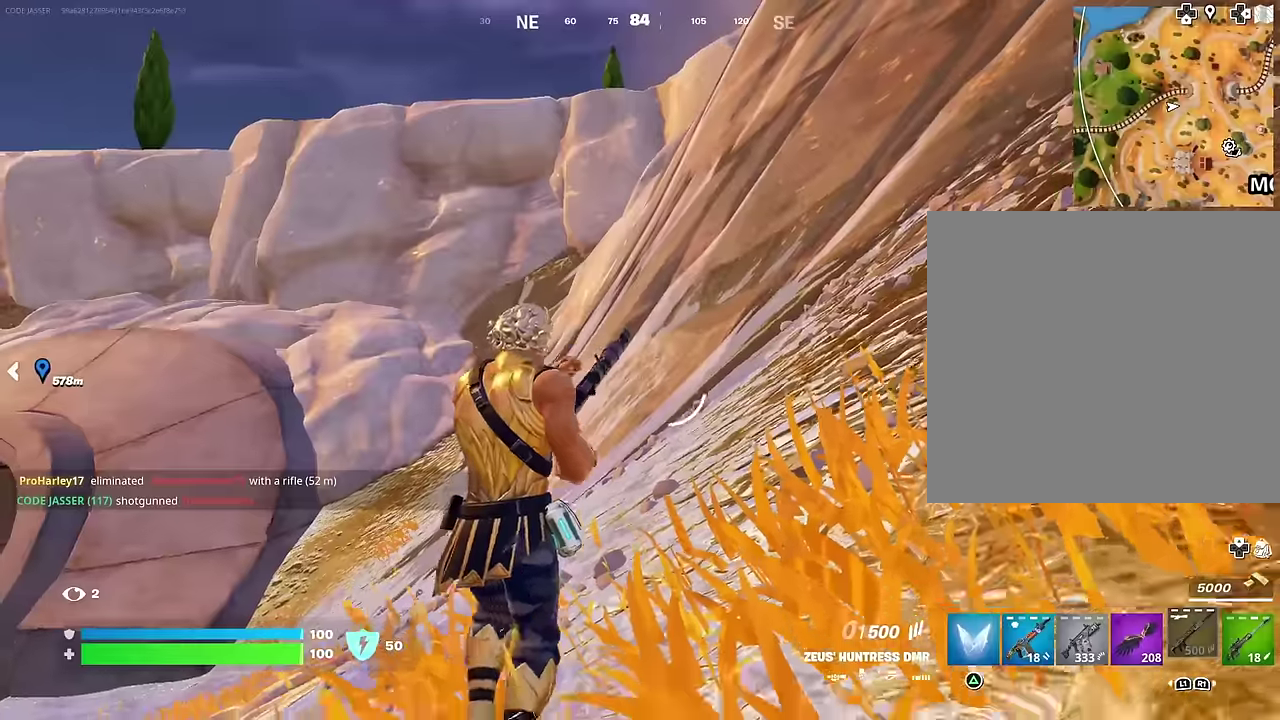
{"dt_ms": 400, "buttons": [], "left_stick": "up-right", "right_stick": "center", "events": [[83, "left_stick", "down-right"], [133, "right_stick", "up-right"], [150, "left_stick", "right"], [200, "right_stick", "right"], [217, "left_stick", "up-right"], [300, "right_stick", "center"]]}
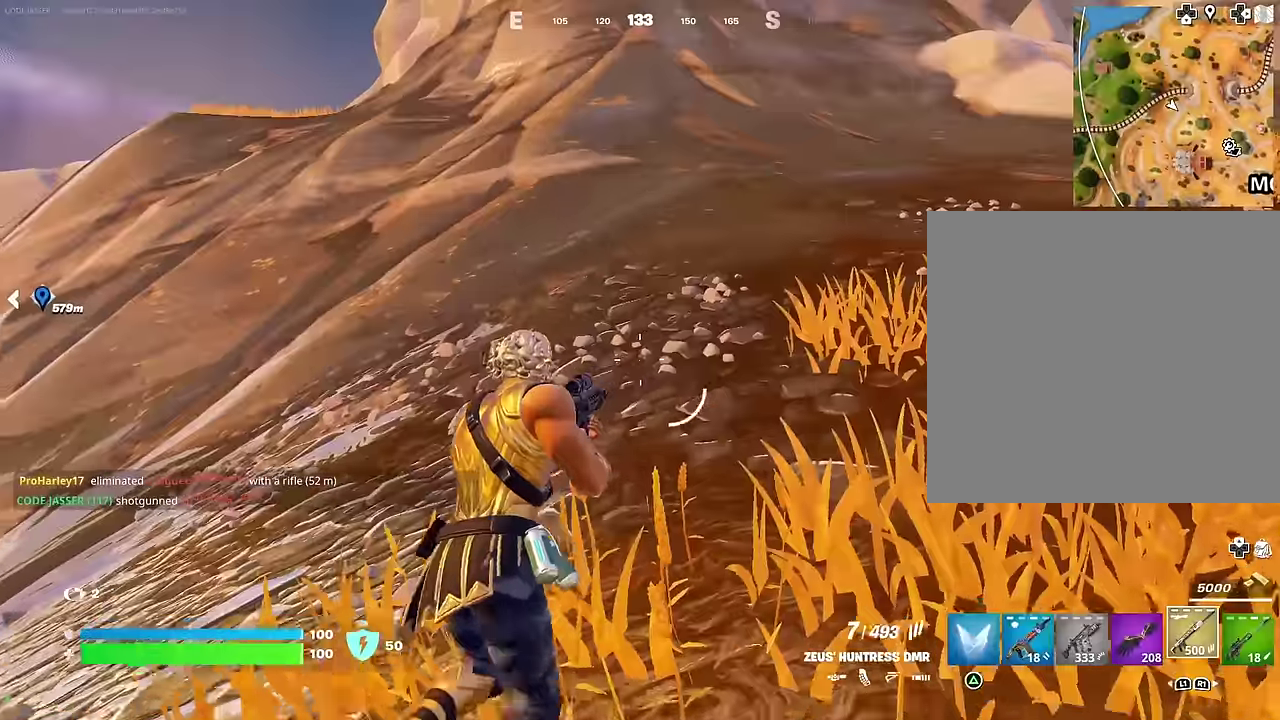
{"dt_ms": 600, "buttons": ["L1"], "left_stick": "up", "right_stick": "center", "events": [[17, "left_stick", "up"], [83, "left_stick", "up-left"], [117, "right_stick", "left"], [183, "left_stick", "up"], [217, "right_stick", "down-left"], [300, "right_stick", "center"], [600, "L1", "down"]]}
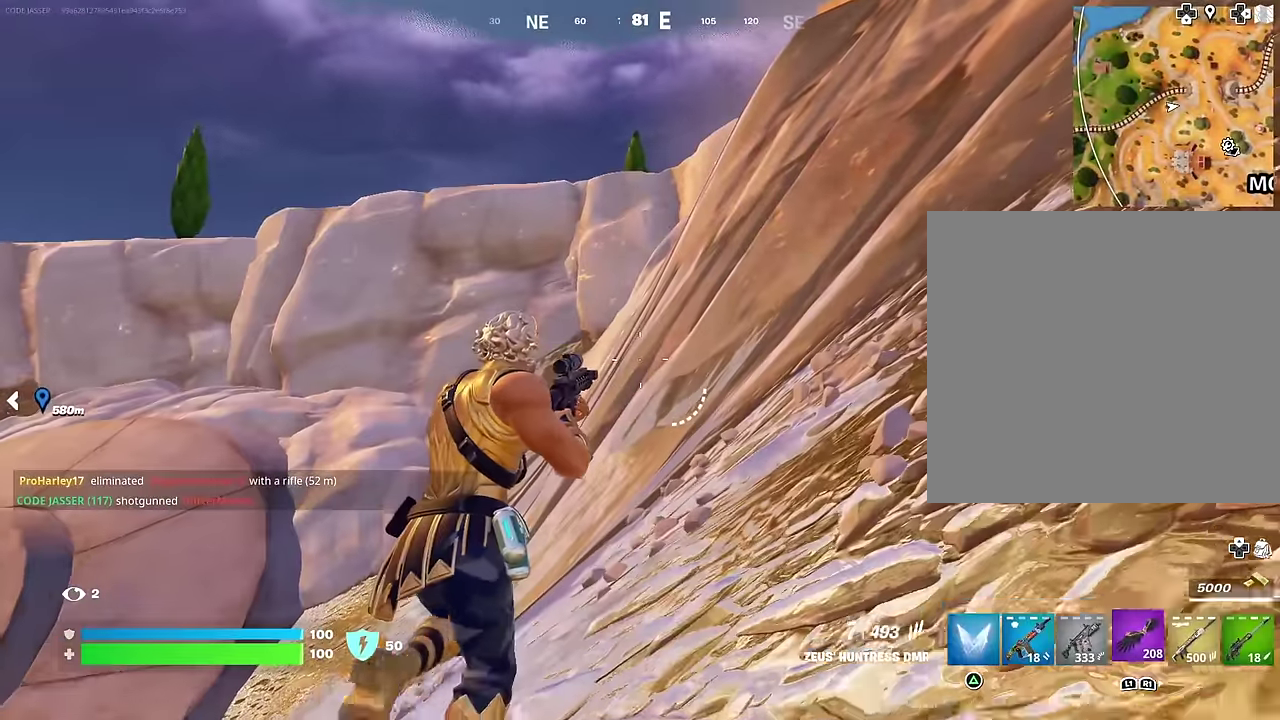
{"dt_ms": 400, "buttons": [], "left_stick": "up", "right_stick": "center", "events": [[83, "L1", "up"], [250, "CROSS", "down"], [350, "CROSS", "up"]]}
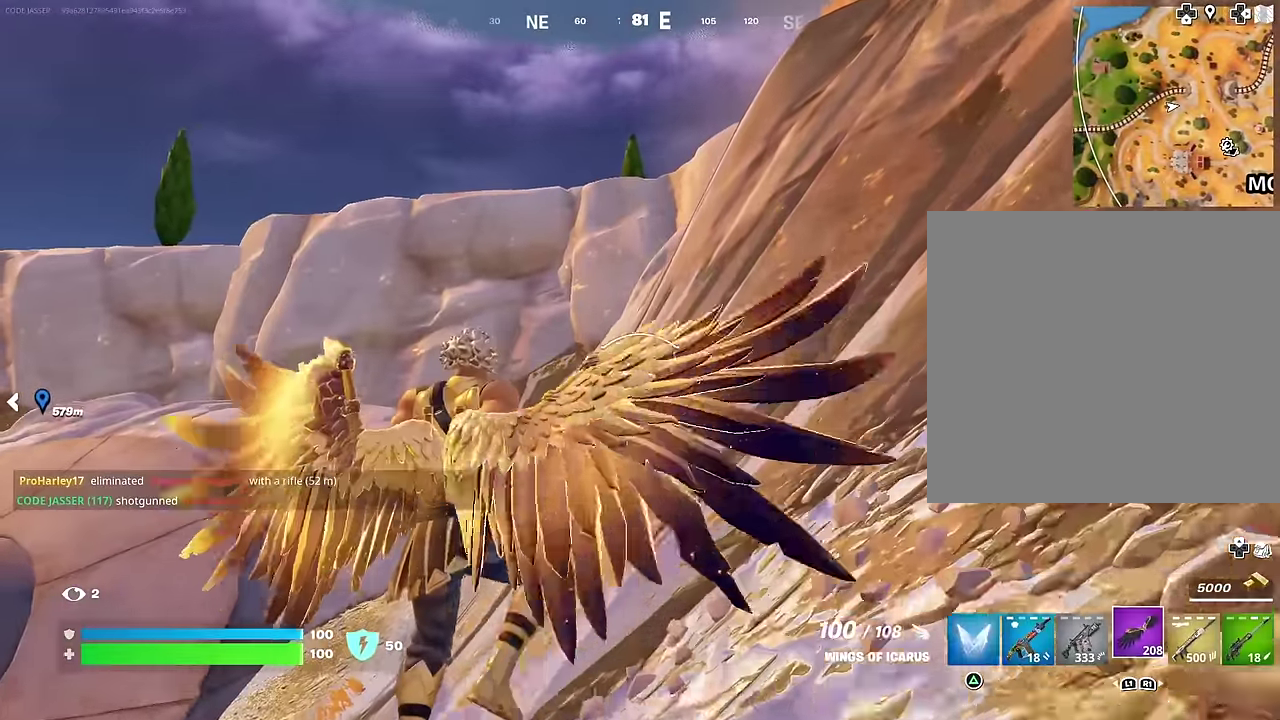
{"dt_ms": 600, "buttons": [], "left_stick": "up", "right_stick": "center", "events": [[33, "R2", "down"], [100, "R2", "up"], [400, "right_stick", "down-right"], [483, "right_stick", "center"]]}
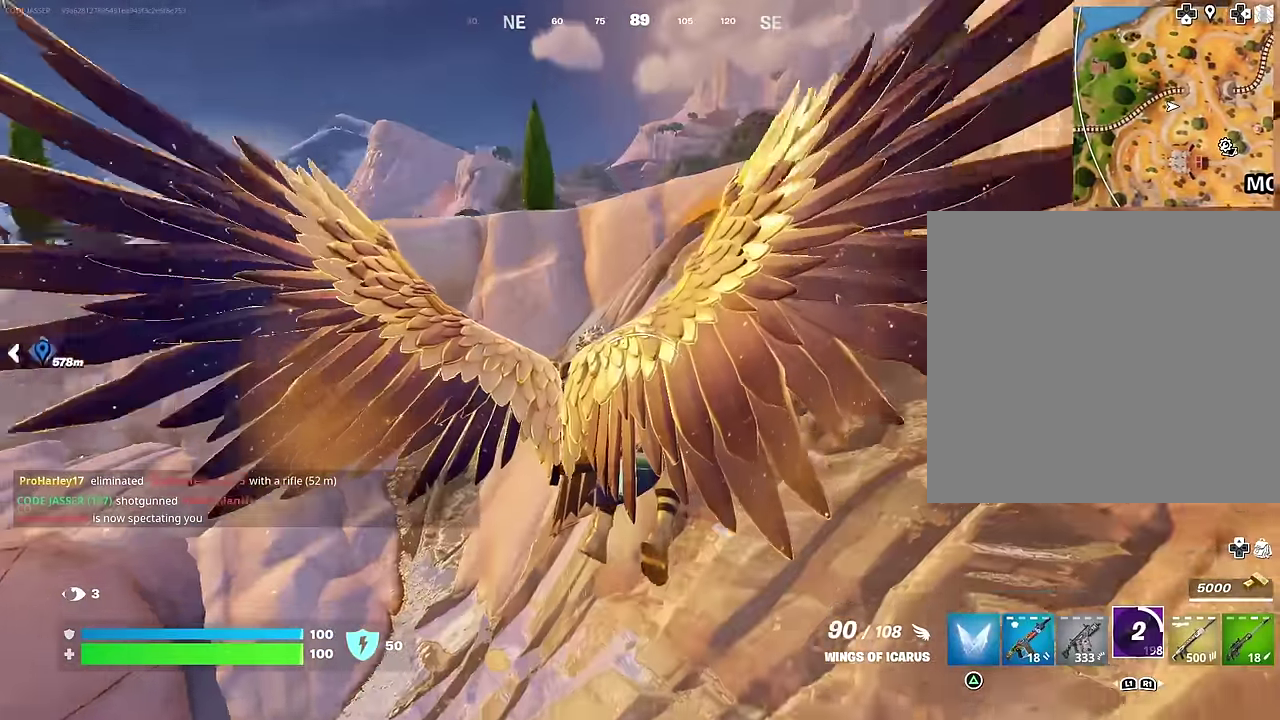
{"dt_ms": 400, "buttons": [], "left_stick": "up", "right_stick": "center", "events": [[200, "right_stick", "down"], [283, "right_stick", "center"]]}
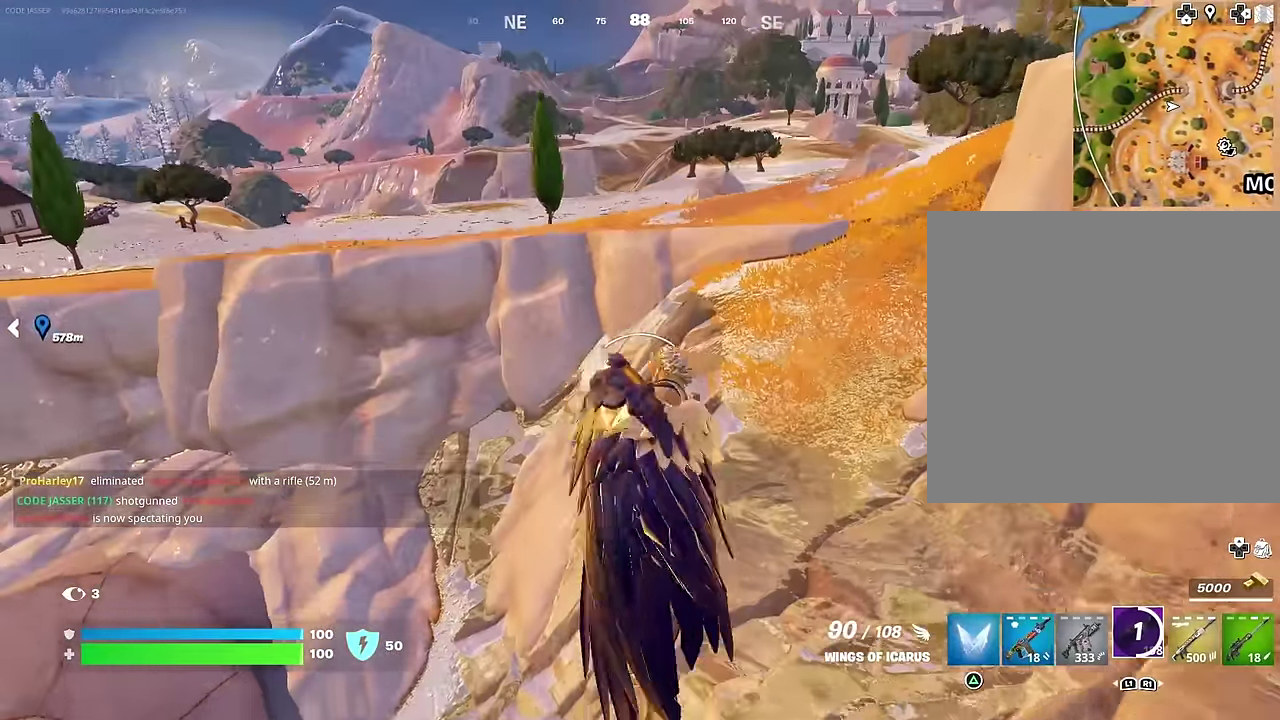
{"dt_ms": 500, "buttons": [], "left_stick": "up", "right_stick": "up-left", "events": [[450, "right_stick", "up-left"]]}
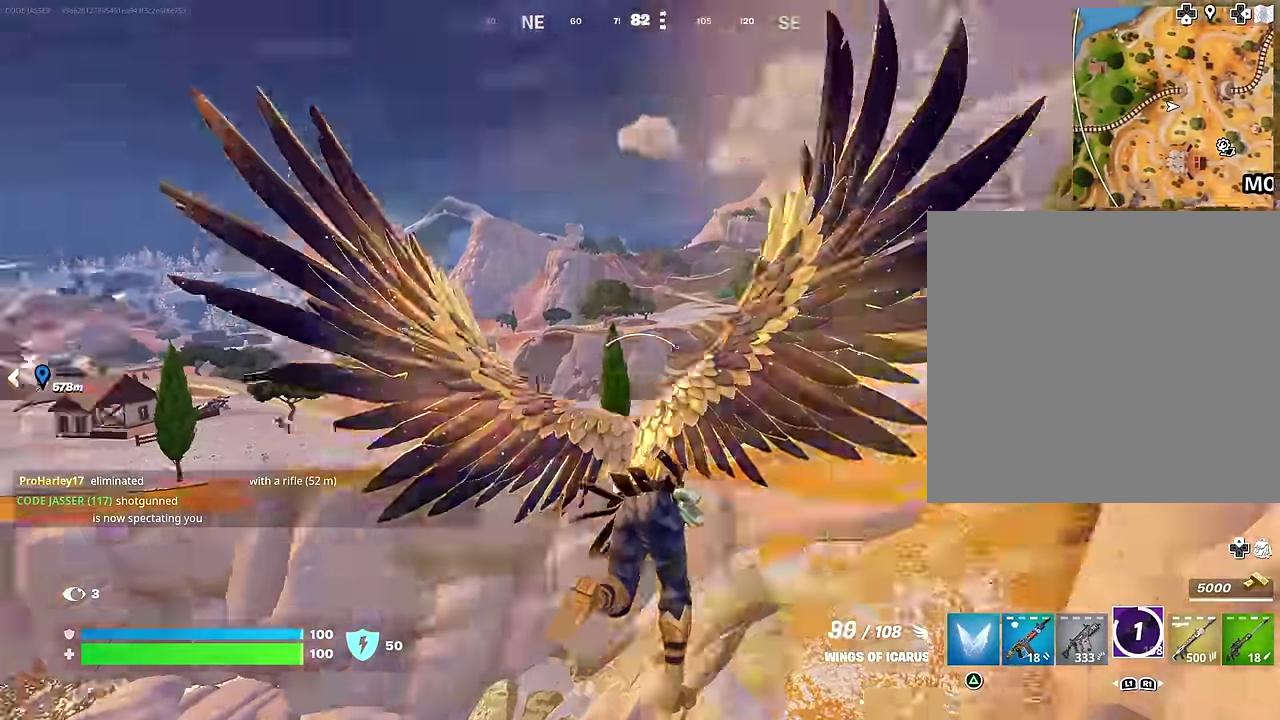
{"dt_ms": 500, "buttons": [], "left_stick": "up-right", "right_stick": "center", "events": [[17, "left_stick", "up-right"], [33, "R2", "down"], [67, "right_stick", "down-left"], [150, "right_stick", "center"], [217, "R2", "up"]]}
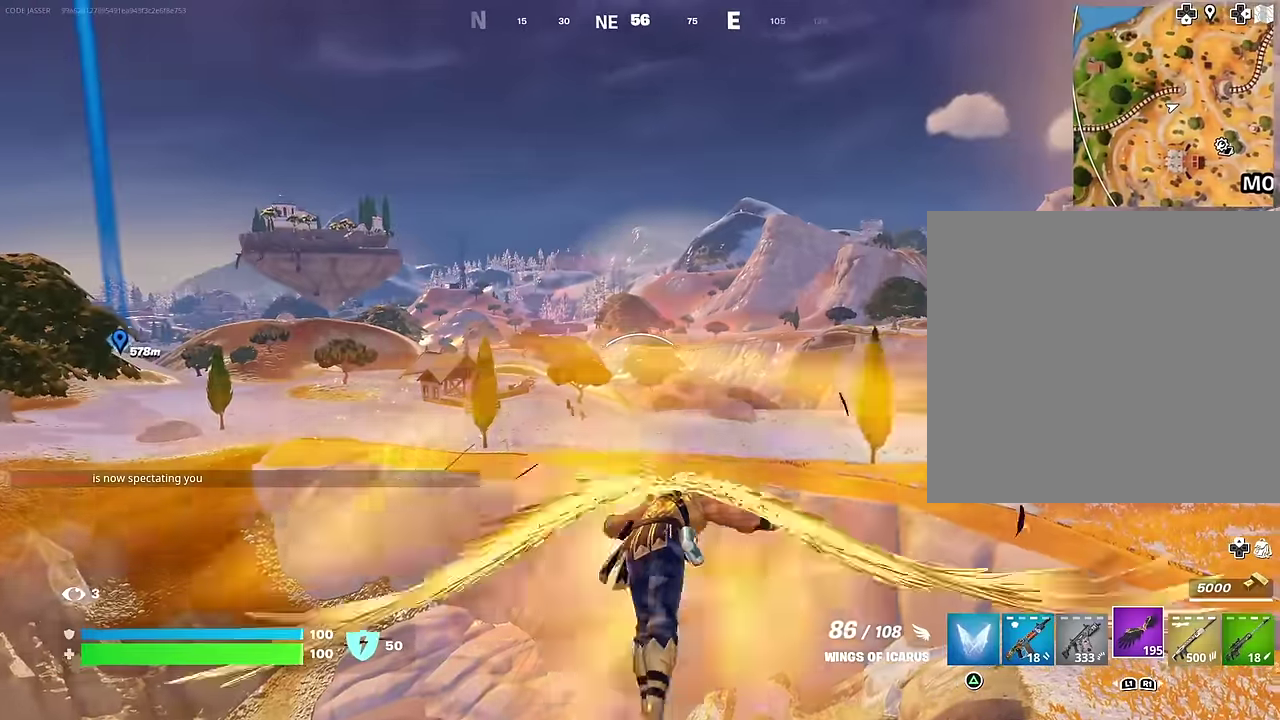
{"dt_ms": 500, "buttons": [], "left_stick": "up-right", "right_stick": "center", "events": []}
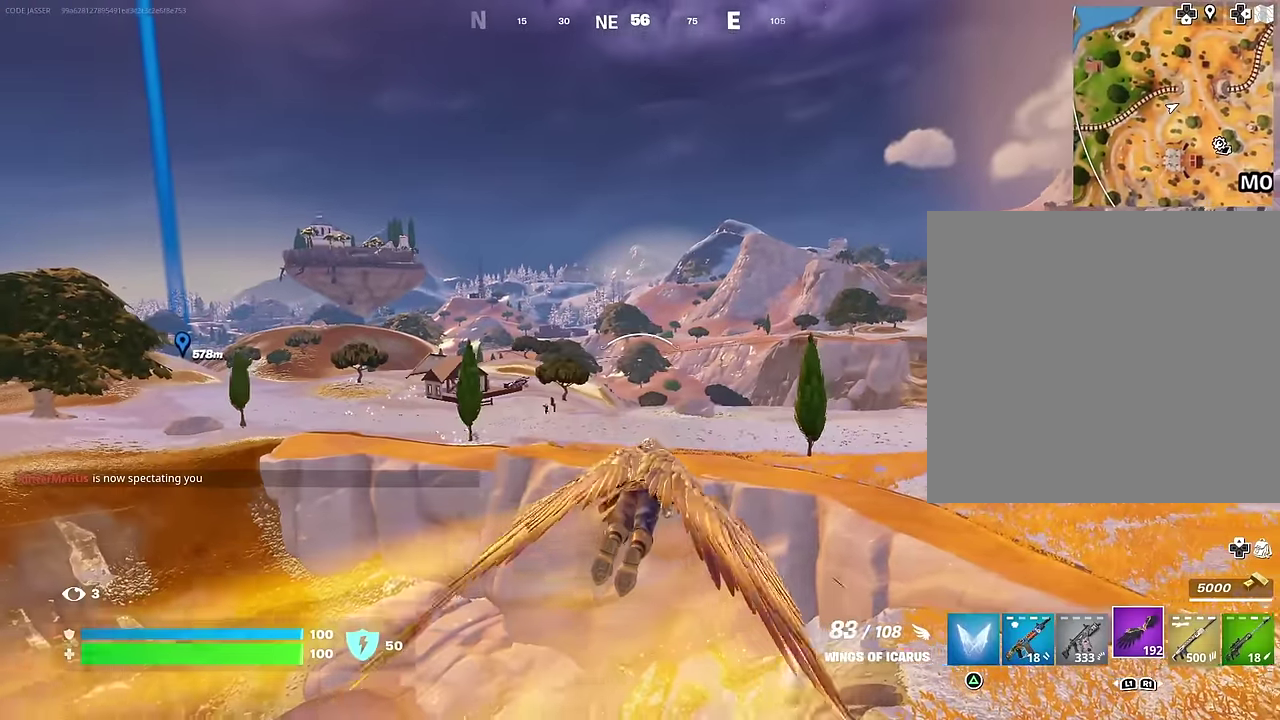
{"dt_ms": 500, "buttons": [], "left_stick": "up-right", "right_stick": "center", "events": []}